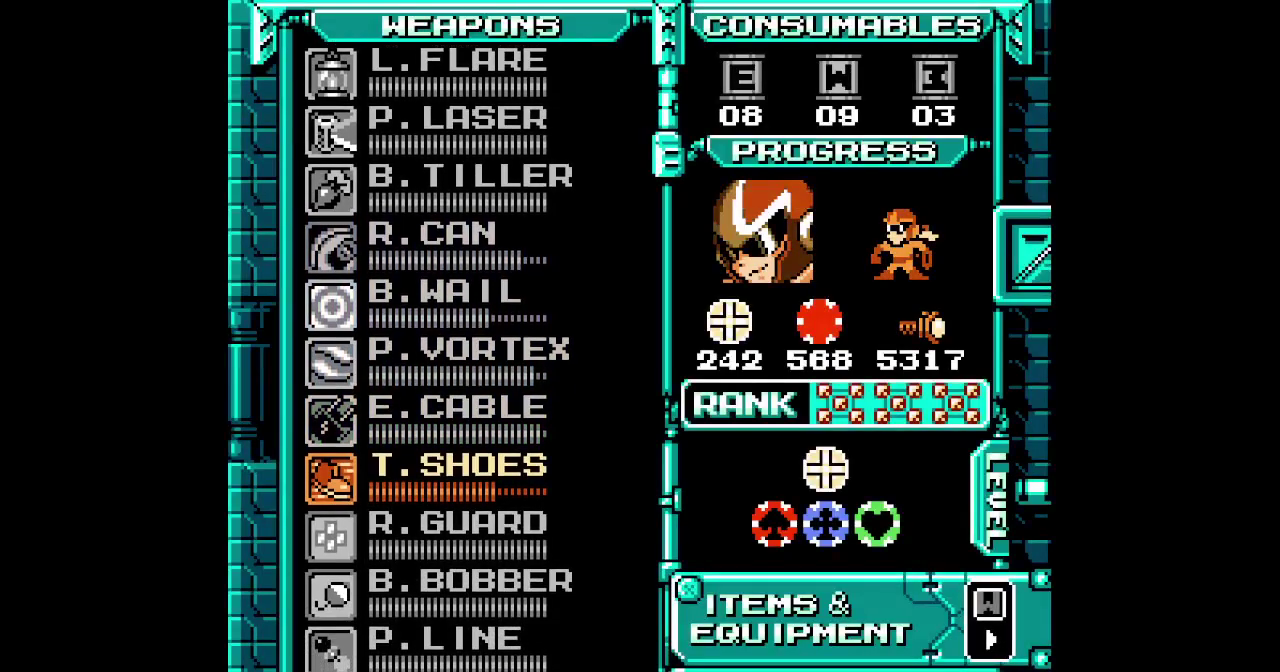
Gameplay with a controller (PlayStation layout); each line is a JSON object with the inputs held at the frame after it. "events" lists button and stick changes between this image and that frame as [ms after this image, input, new state], when the widget could be followed in between. Not read: DPAD_LEFT HOME L3 R3.
{"buttons": []}
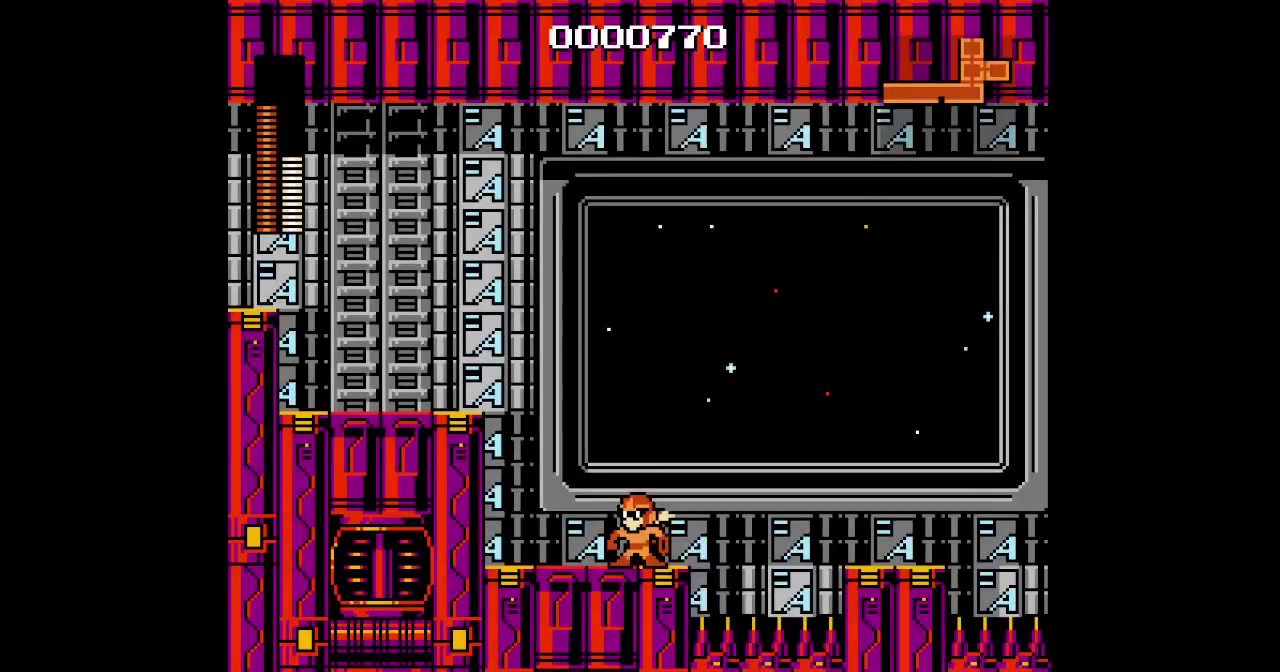
{"buttons": [], "events": [[167, "SQUARE", "down"], [250, "SQUARE", "up"], [383, "SQUARE", "down"], [450, "SQUARE", "up"]]}
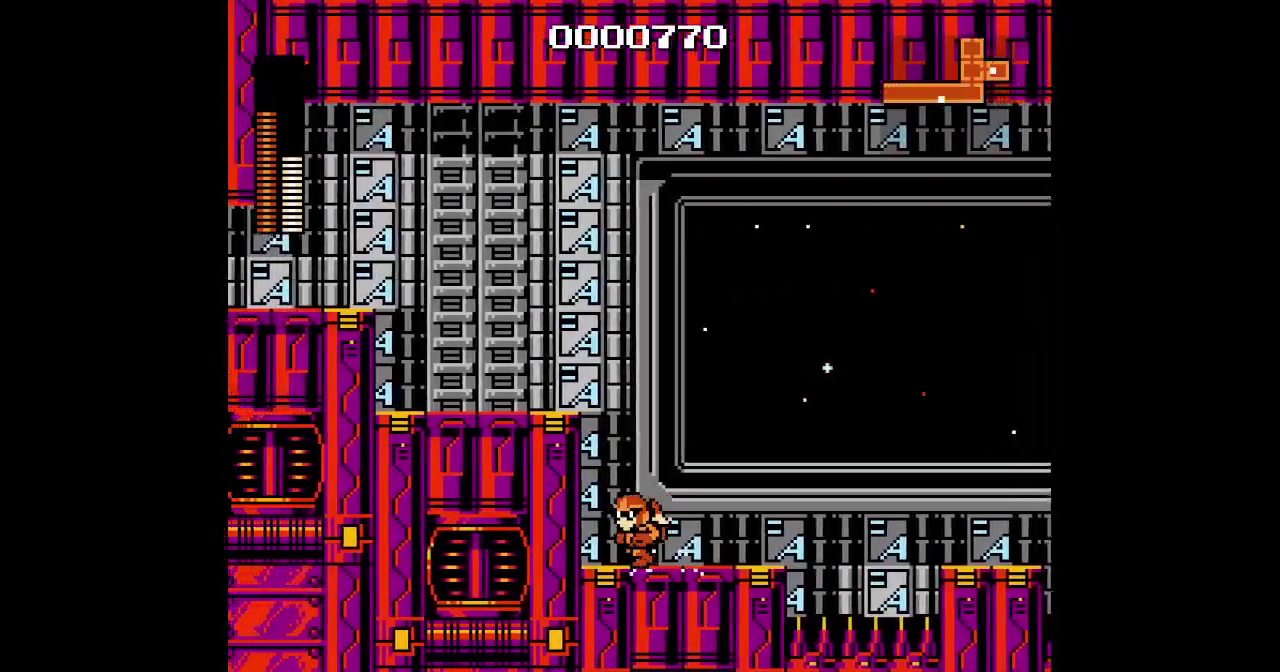
{"buttons": [], "events": []}
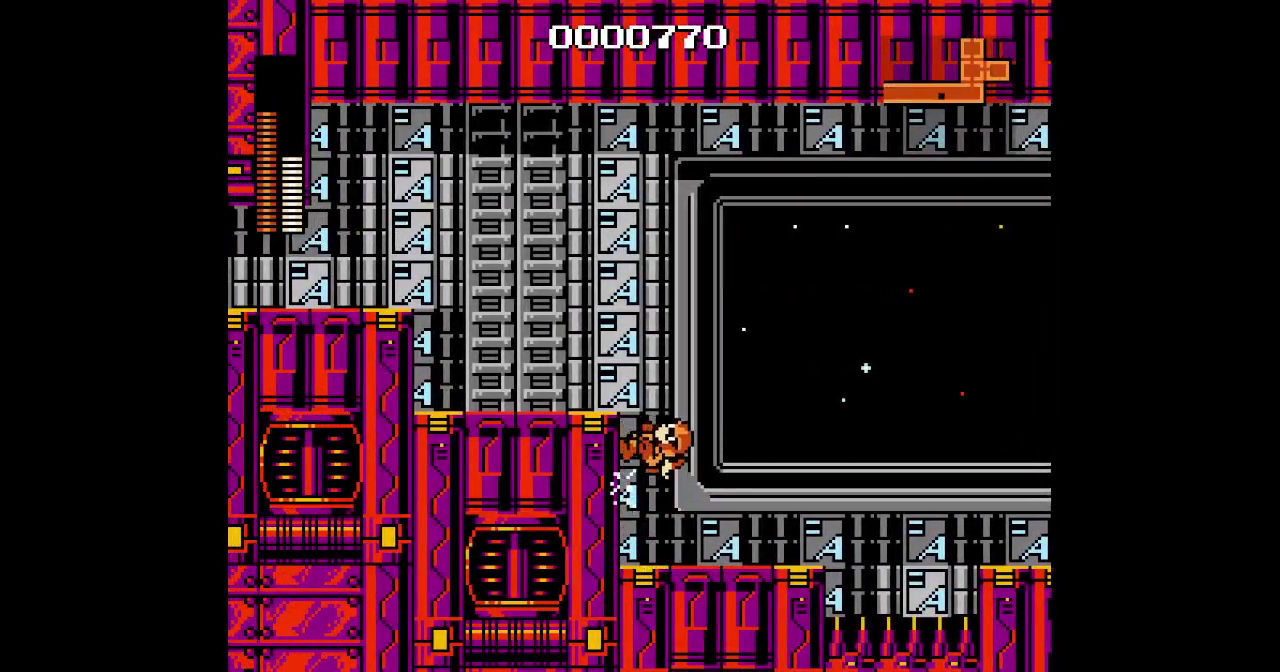
{"buttons": [], "events": [[383, "SQUARE", "down"], [433, "SQUARE", "up"]]}
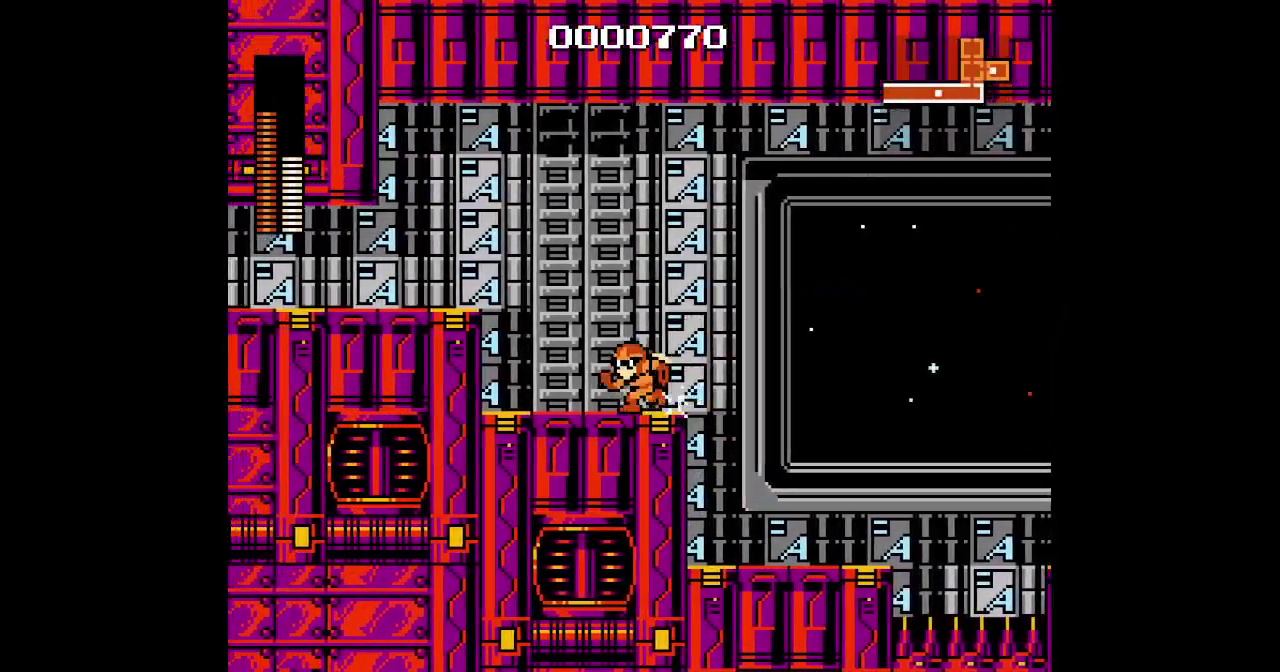
{"buttons": ["SQUARE"], "events": [[83, "SQUARE", "down"], [133, "SQUARE", "up"], [483, "SQUARE", "down"]]}
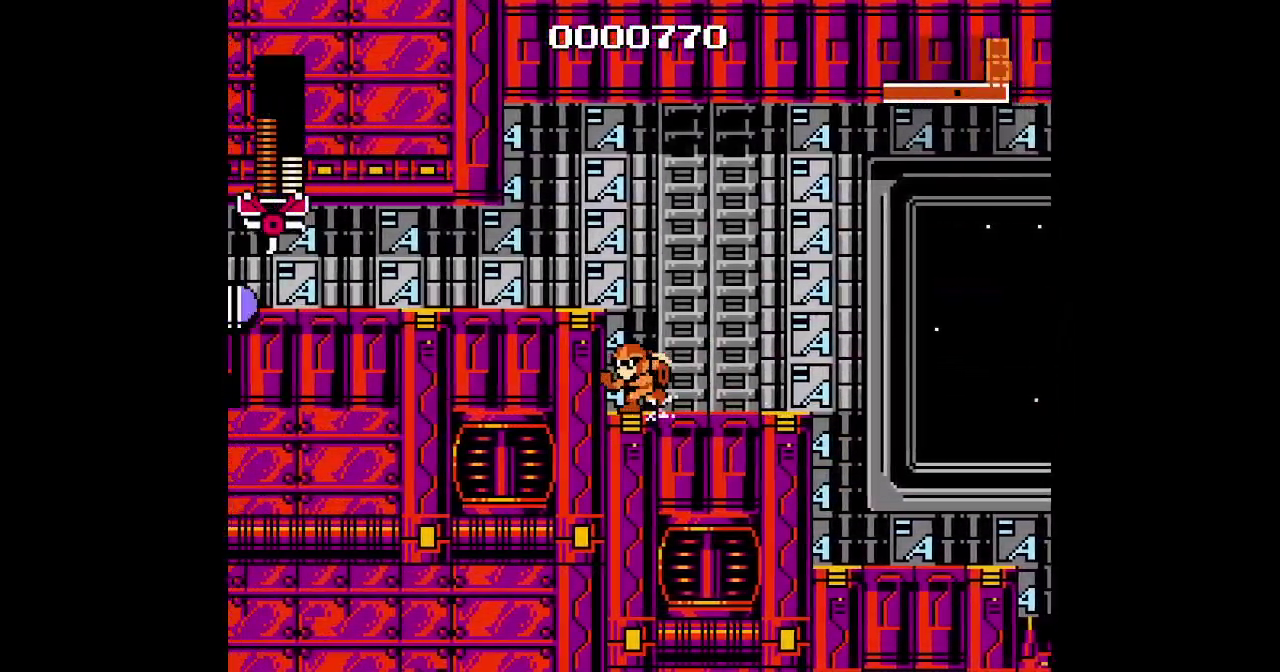
{"buttons": [], "events": [[50, "CIRCLE", "down"], [50, "SQUARE", "up"], [467, "CIRCLE", "up"]]}
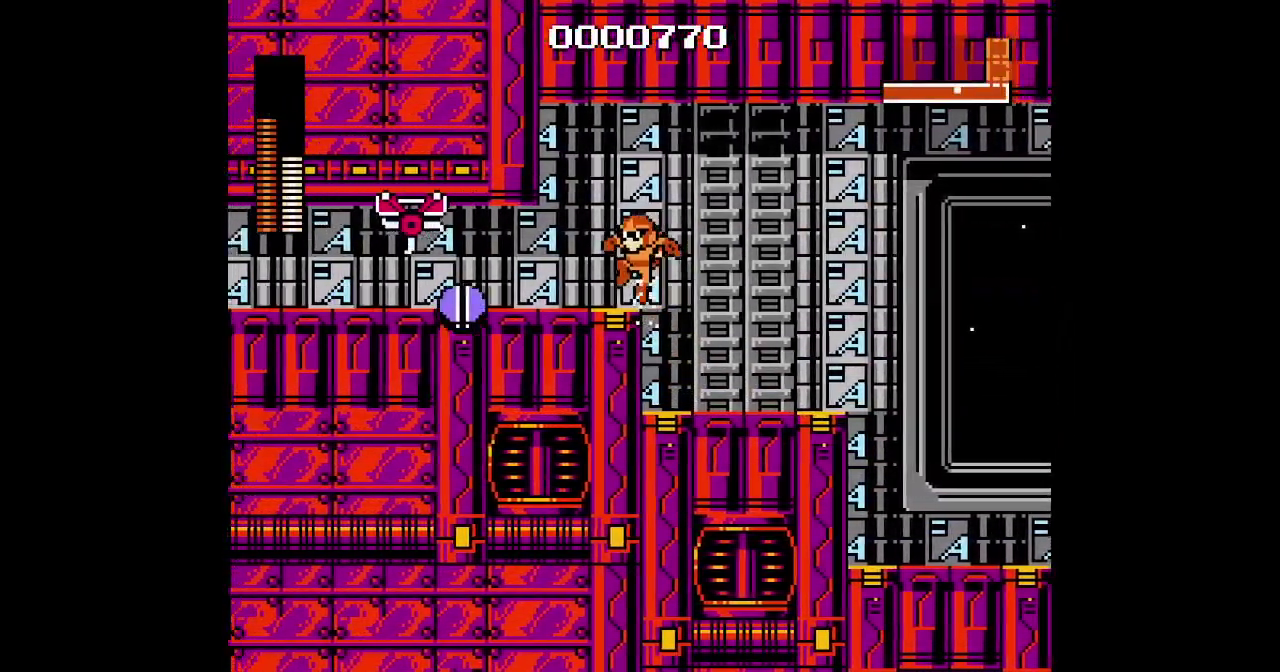
{"buttons": ["SQUARE"], "events": [[117, "SQUARE", "down"], [133, "R1", "down"], [133, "R2", "down"], [233, "R1", "up"], [233, "R2", "up"]]}
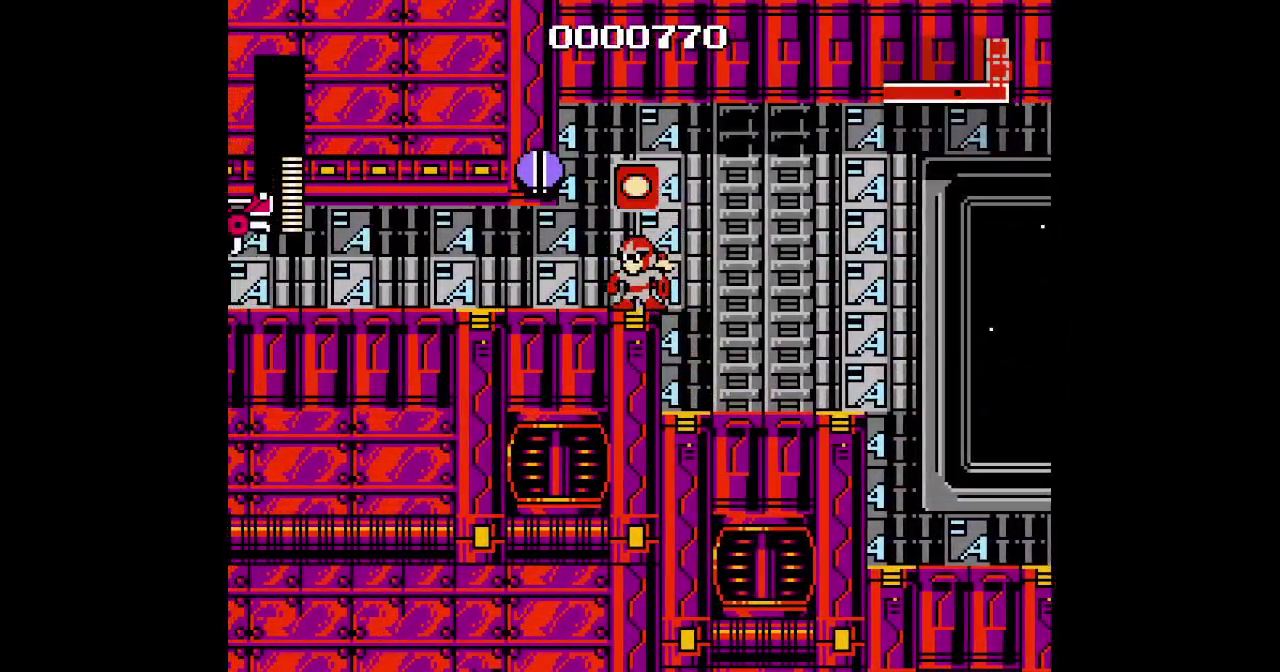
{"buttons": [], "events": [[50, "SQUARE", "up"]]}